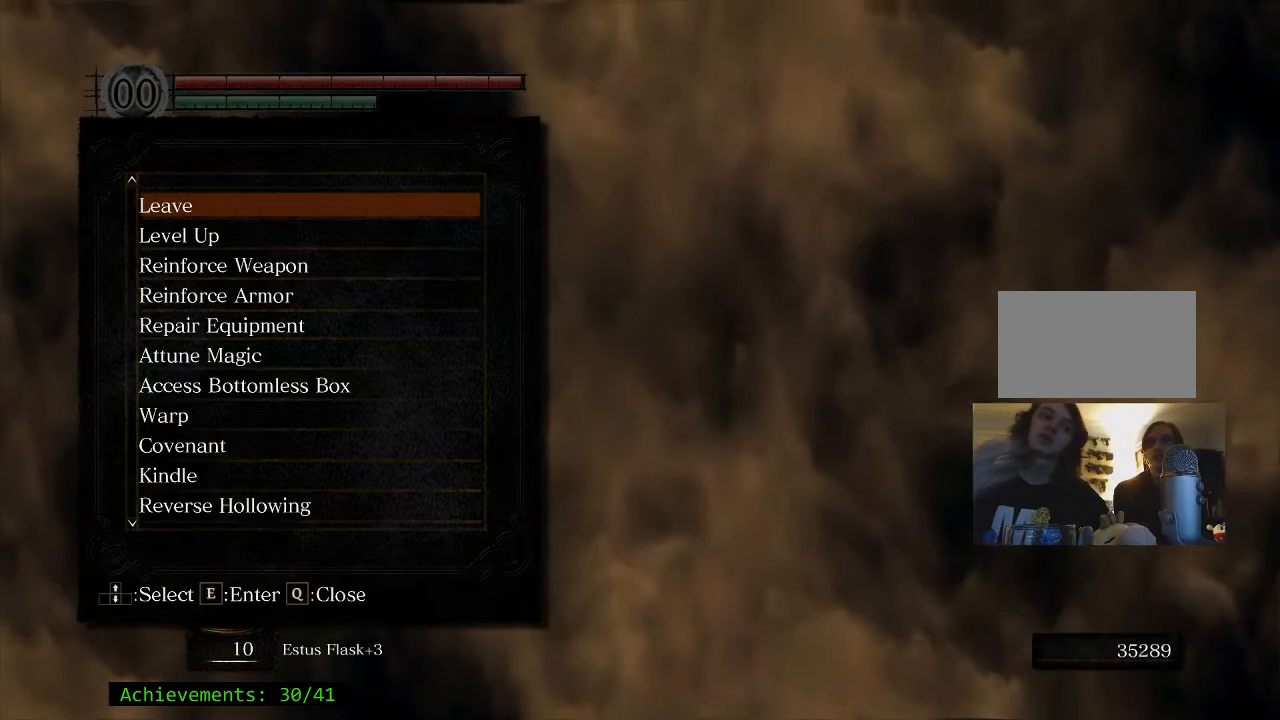
Gameplay with keyboard and mouse; each line is a JSON object with the keys held at the frame after it. "events" lists presses ("down") and releases ("up") of "1", "2", "3", "4", "5", "a", "alt", "c", "caps_lock", "ctrl", "d", "e", "f", "g", "q", "r", "s", "shift", "space", "t", "tab", "v", "w", "x" and "z" between this image and that frame as [ms after this image, input, new state], when the widget could be followed in between. No other keys are recorded. Mouse buttons are not recorded. Not read: mouse_move.
{"keys": ["e"], "events": [[350, "e", "down"]]}
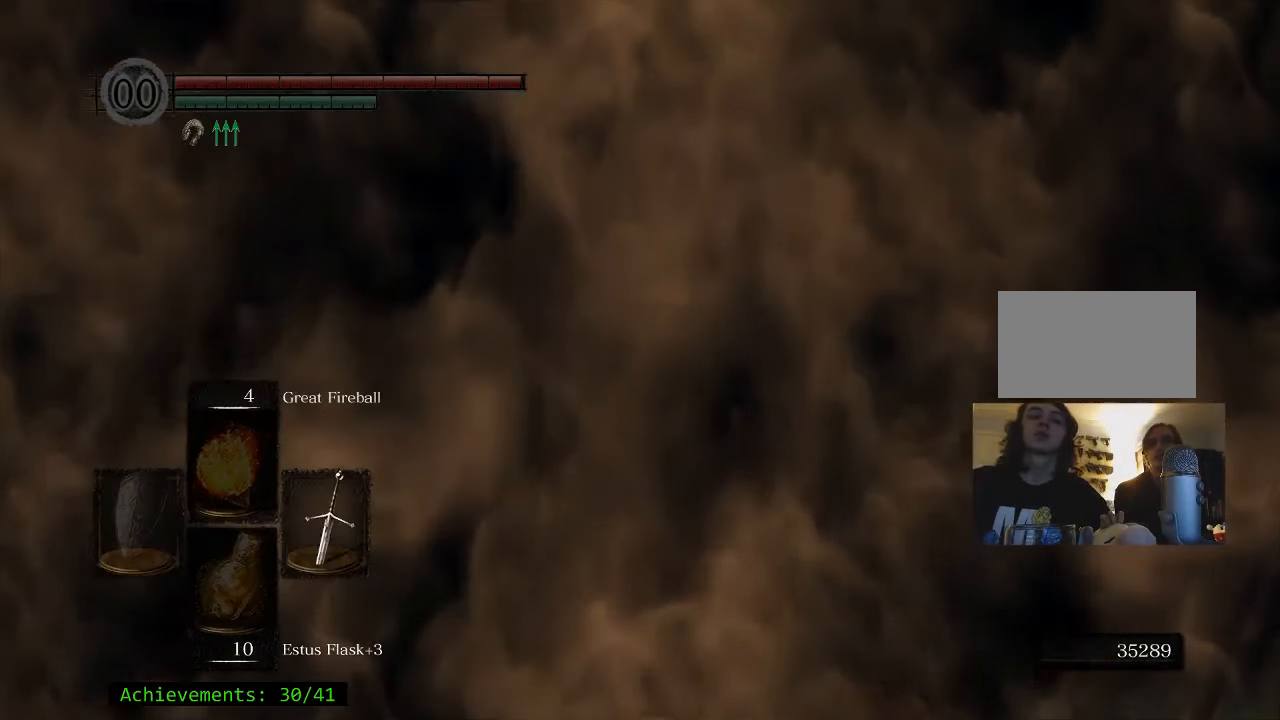
{"keys": [], "events": [[34, "e", "up"]]}
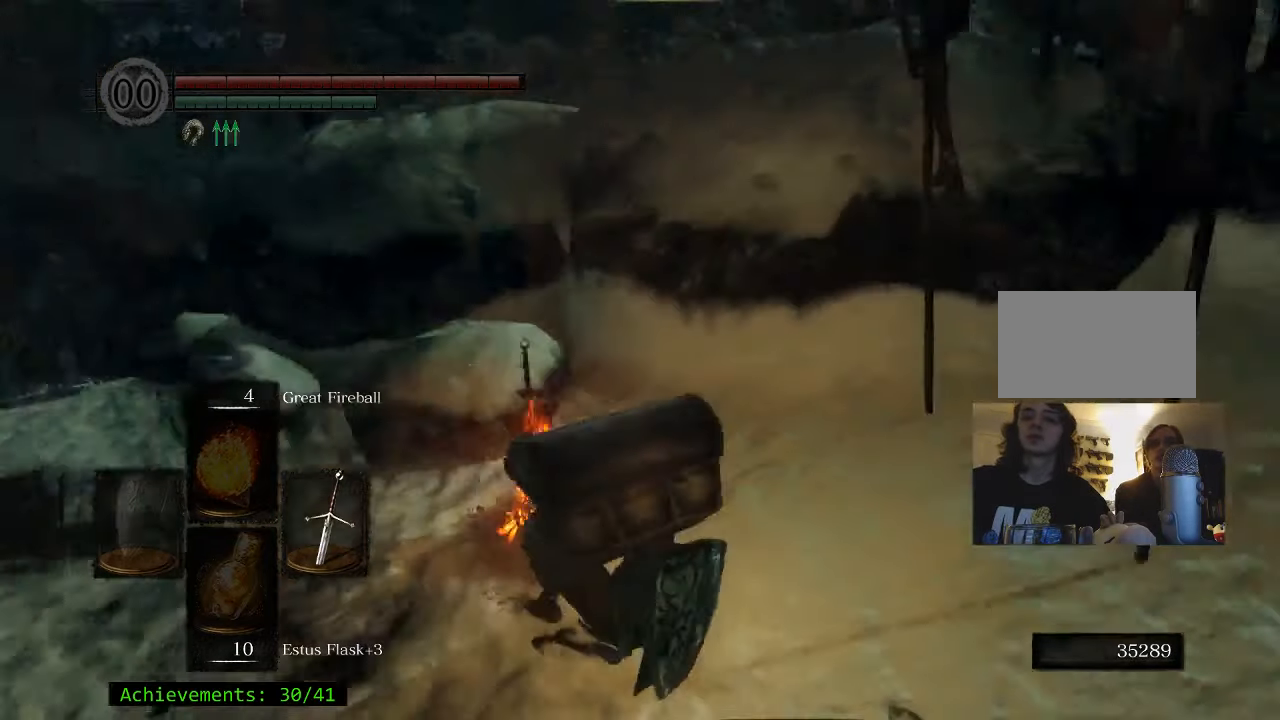
{"keys": ["space", "w"], "events": [[367, "space", "down"], [367, "w", "down"]]}
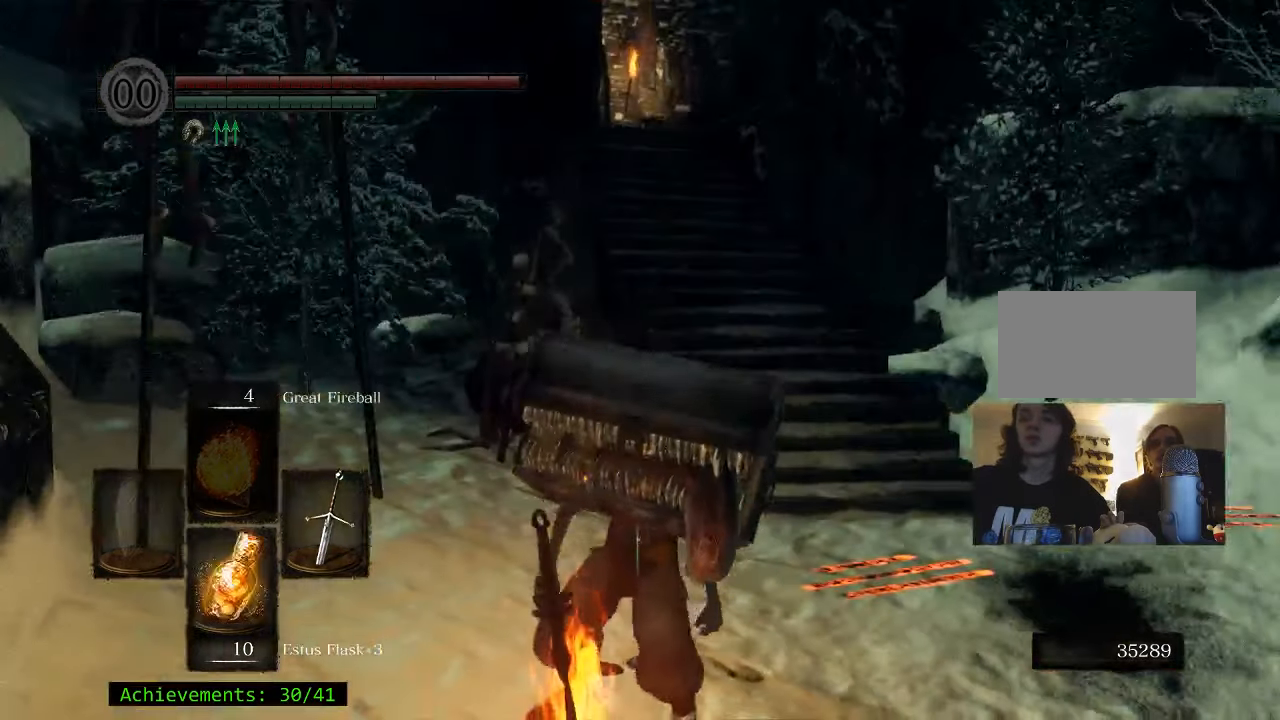
{"keys": ["d", "space", "w"], "events": [[250, "space", "up"], [300, "space", "down"], [384, "d", "down"]]}
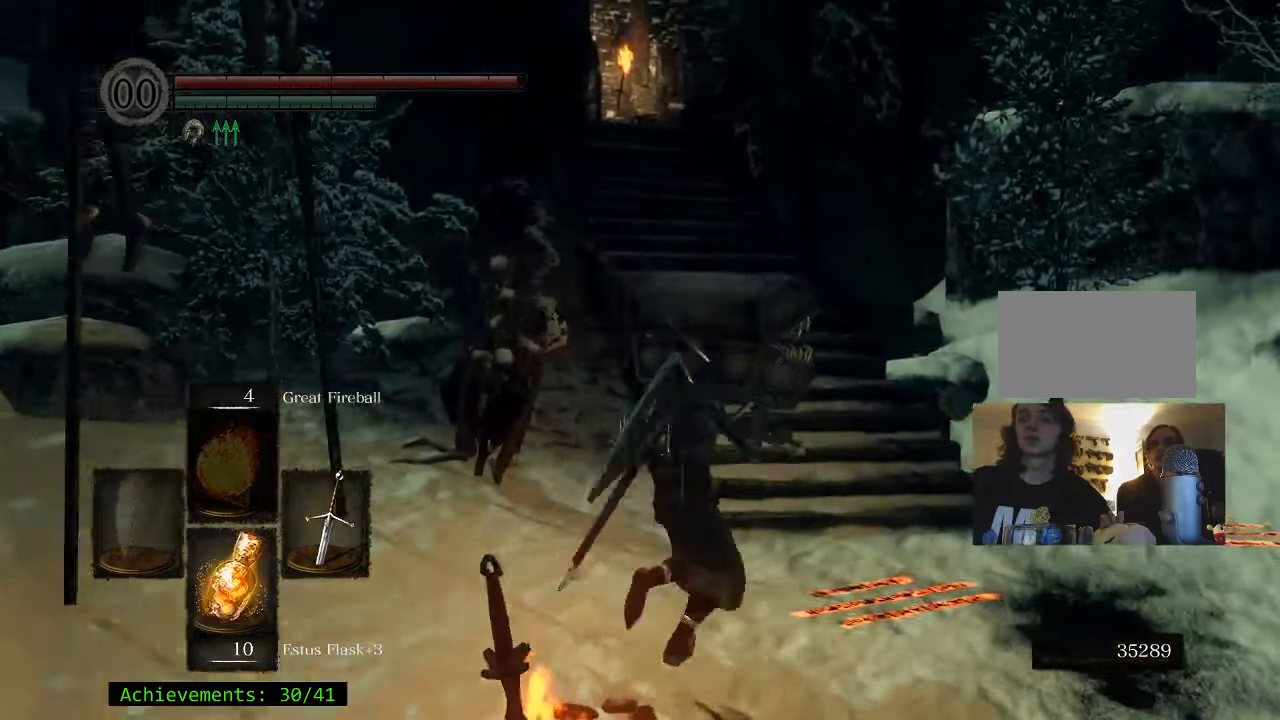
{"keys": ["space", "w"], "events": [[167, "d", "up"]]}
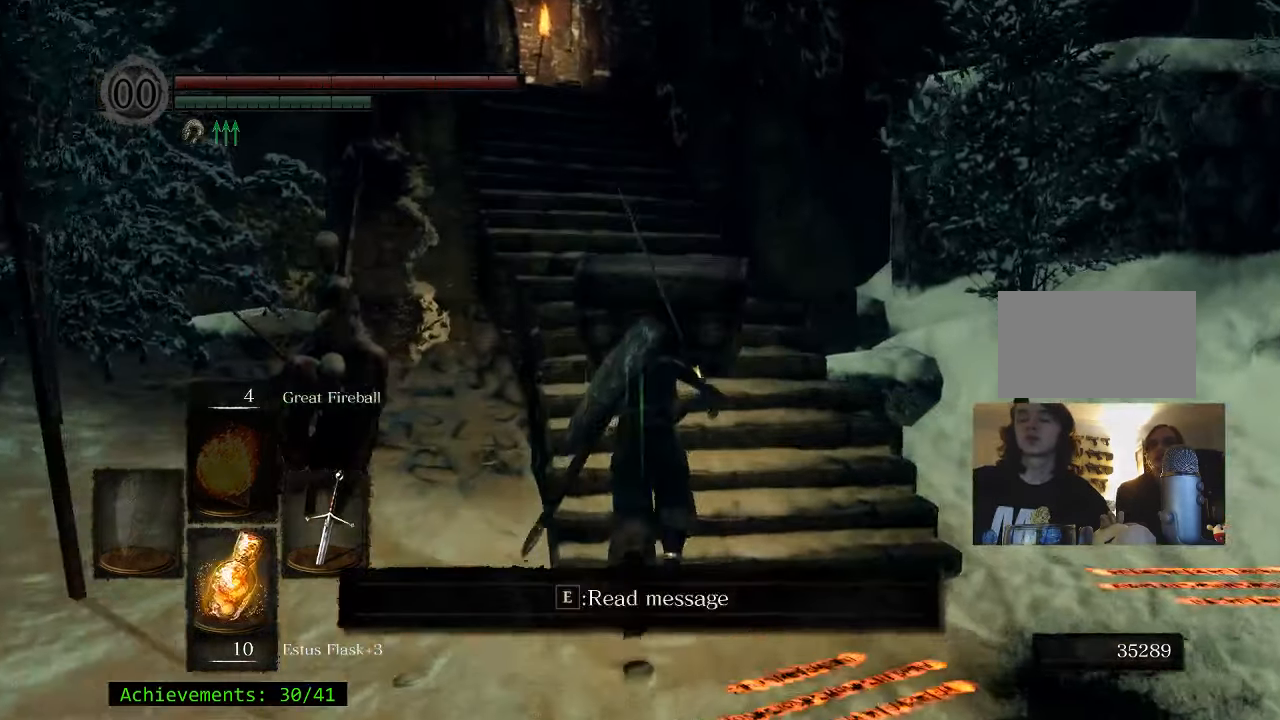
{"keys": ["space", "w"], "events": []}
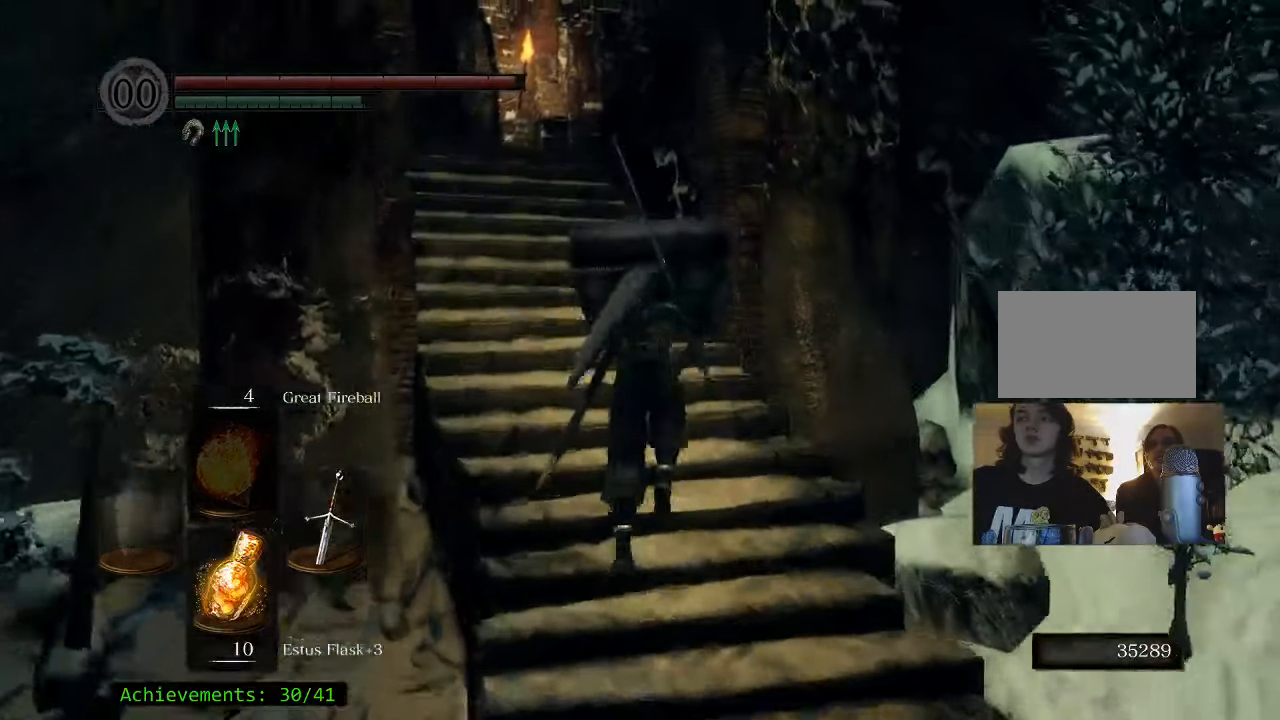
{"keys": ["space", "w"], "events": []}
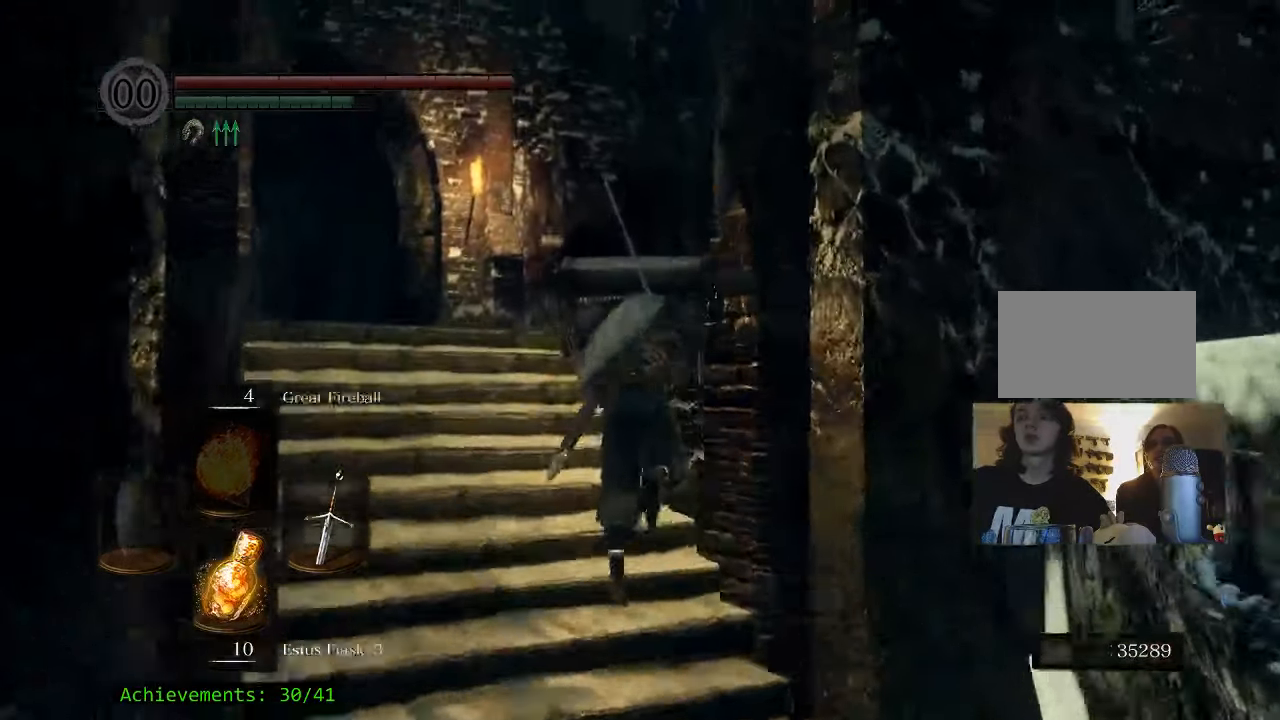
{"keys": ["space", "w"], "events": [[84, "a", "down"], [234, "a", "up"]]}
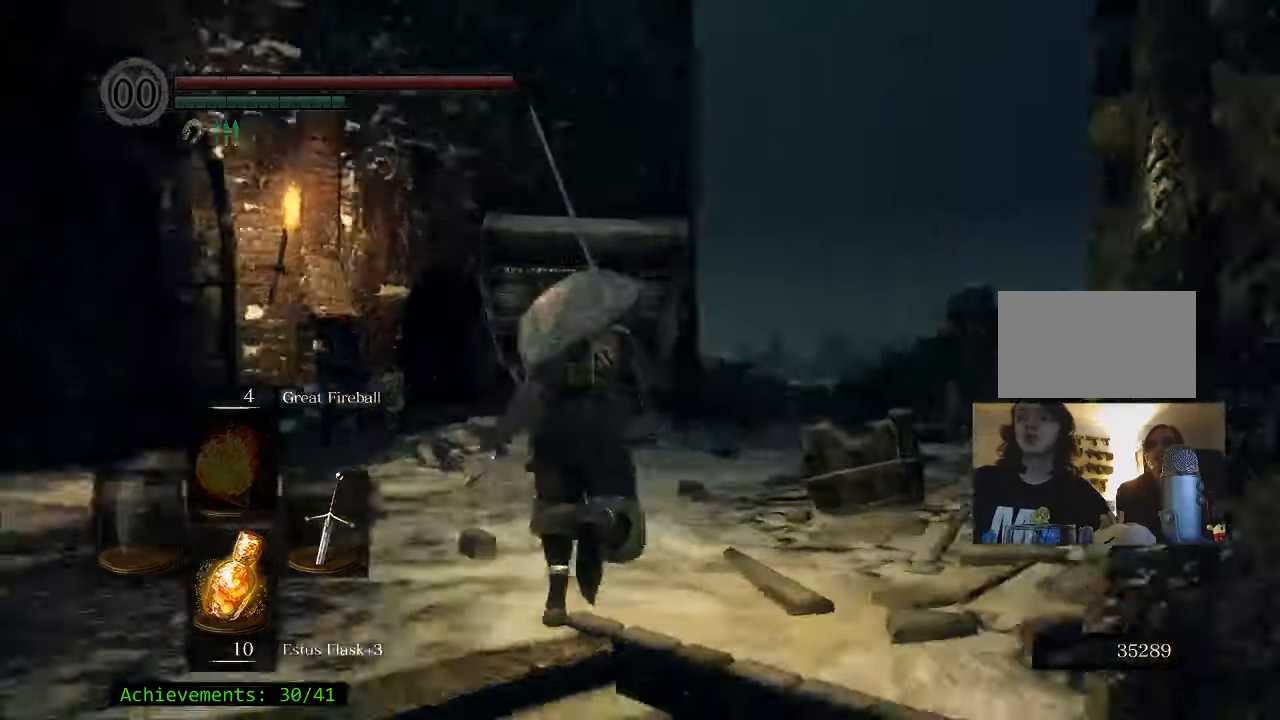
{"keys": ["space", "w"], "events": []}
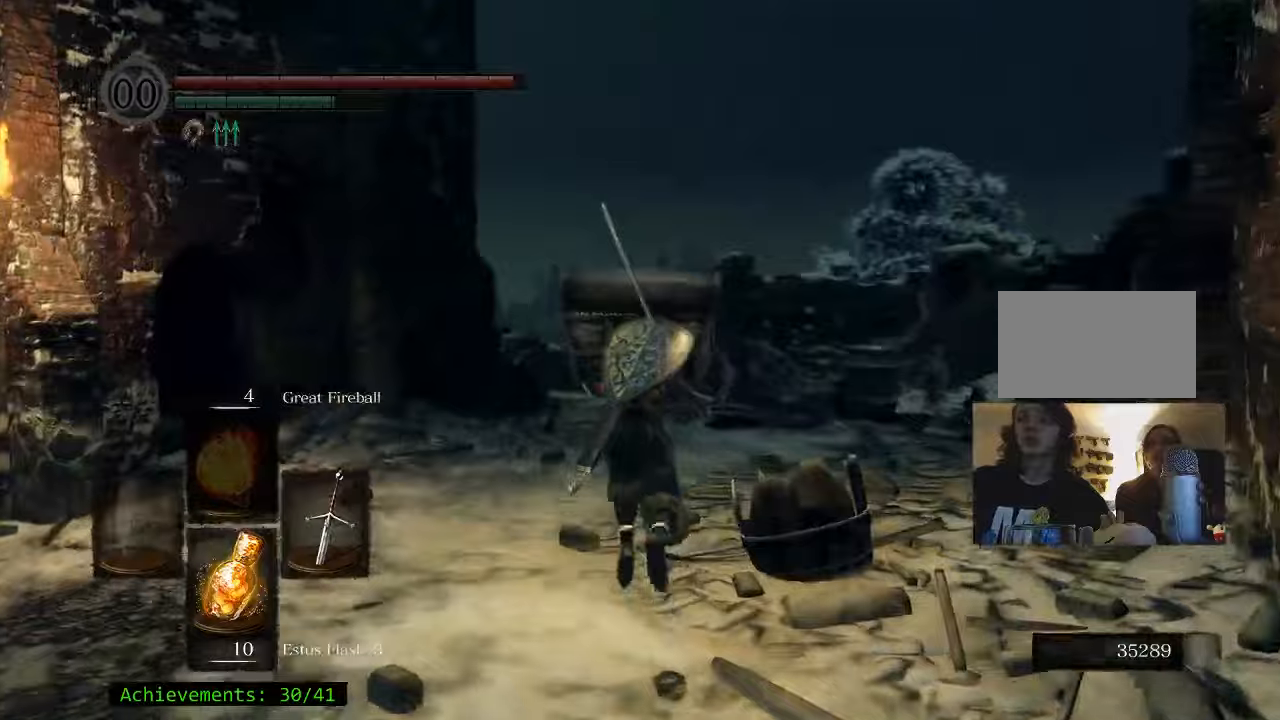
{"keys": ["space", "w"], "events": []}
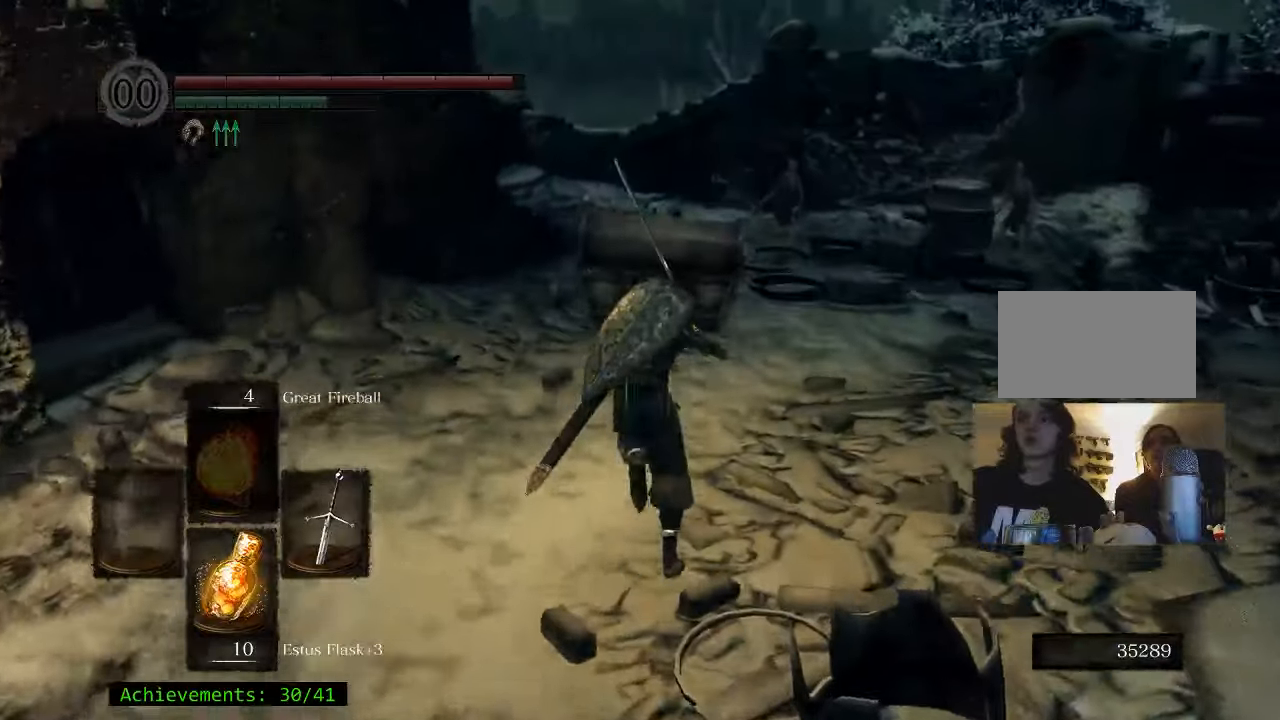
{"keys": ["space", "w"], "events": []}
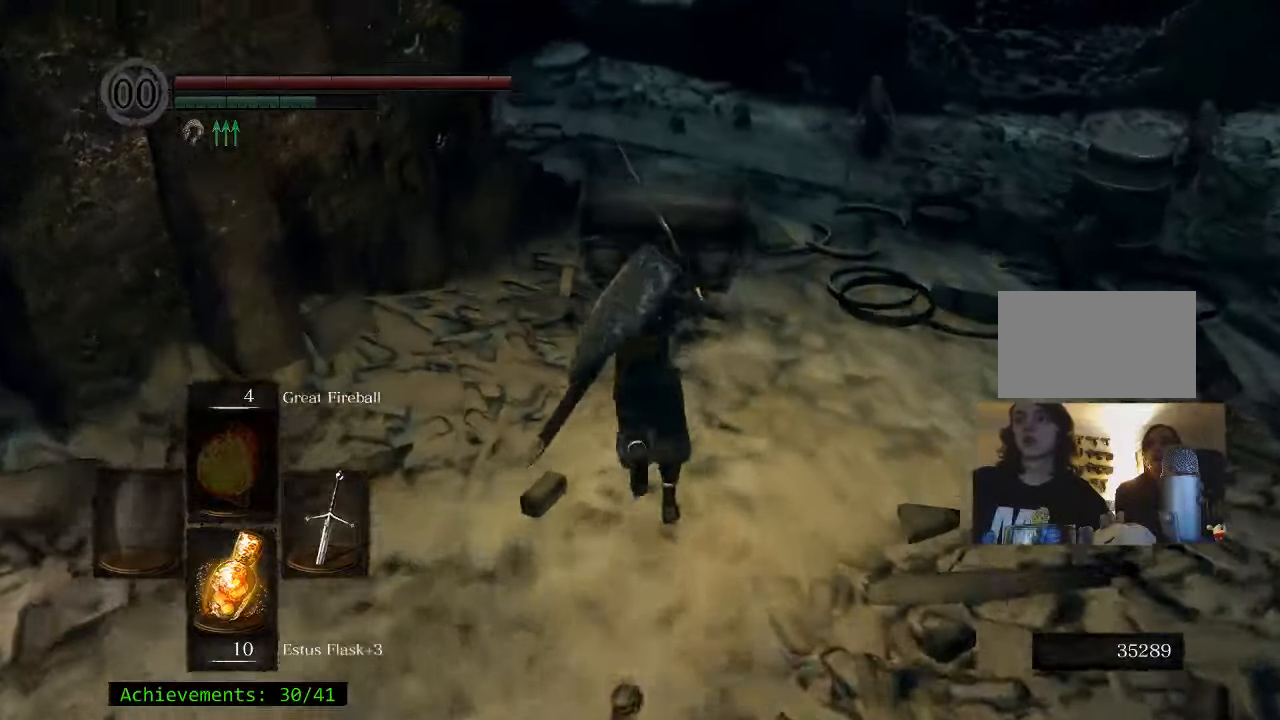
{"keys": ["space", "w"], "events": []}
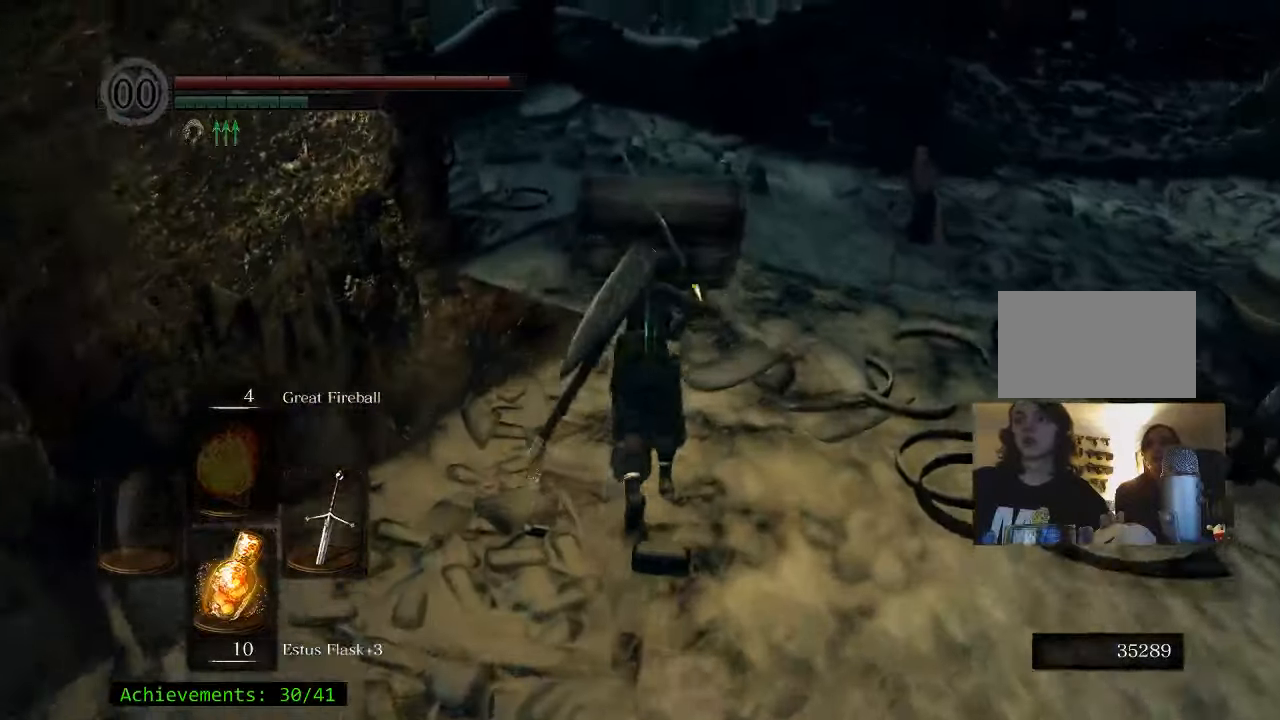
{"keys": ["a", "space", "w"], "events": [[450, "a", "down"]]}
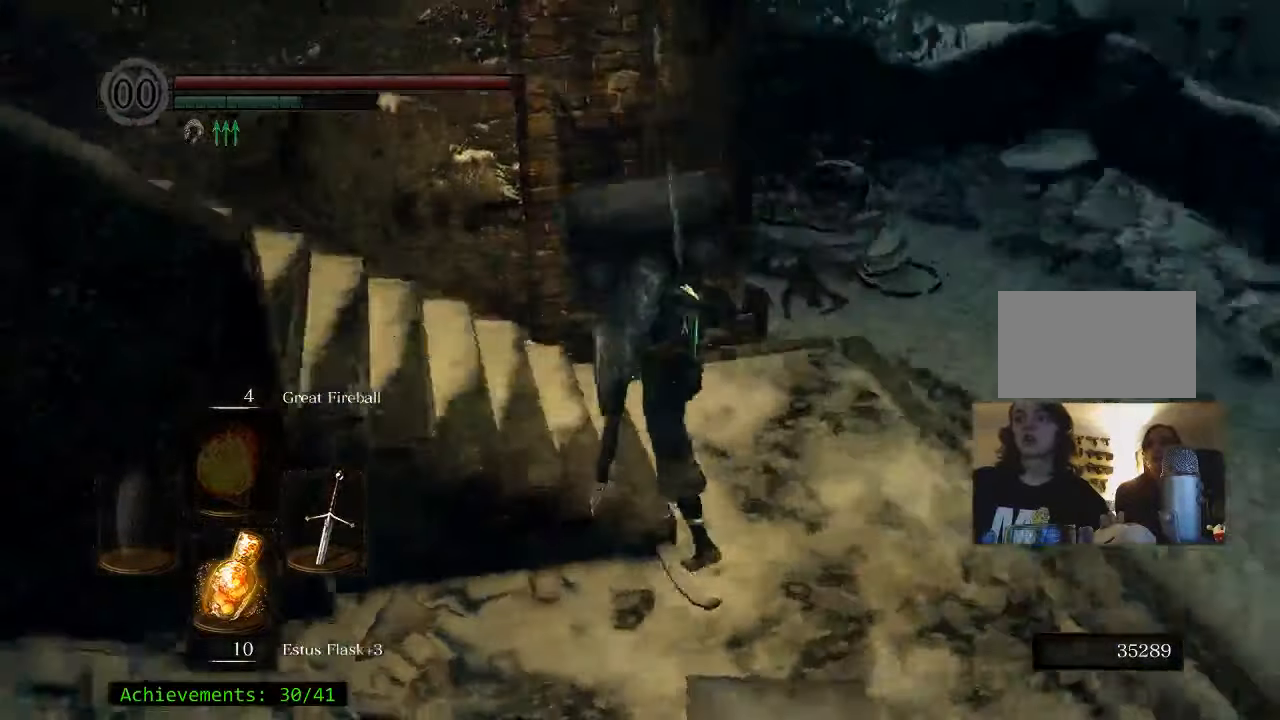
{"keys": ["a", "space", "w"], "events": [[266, "a", "up"], [500, "a", "down"]]}
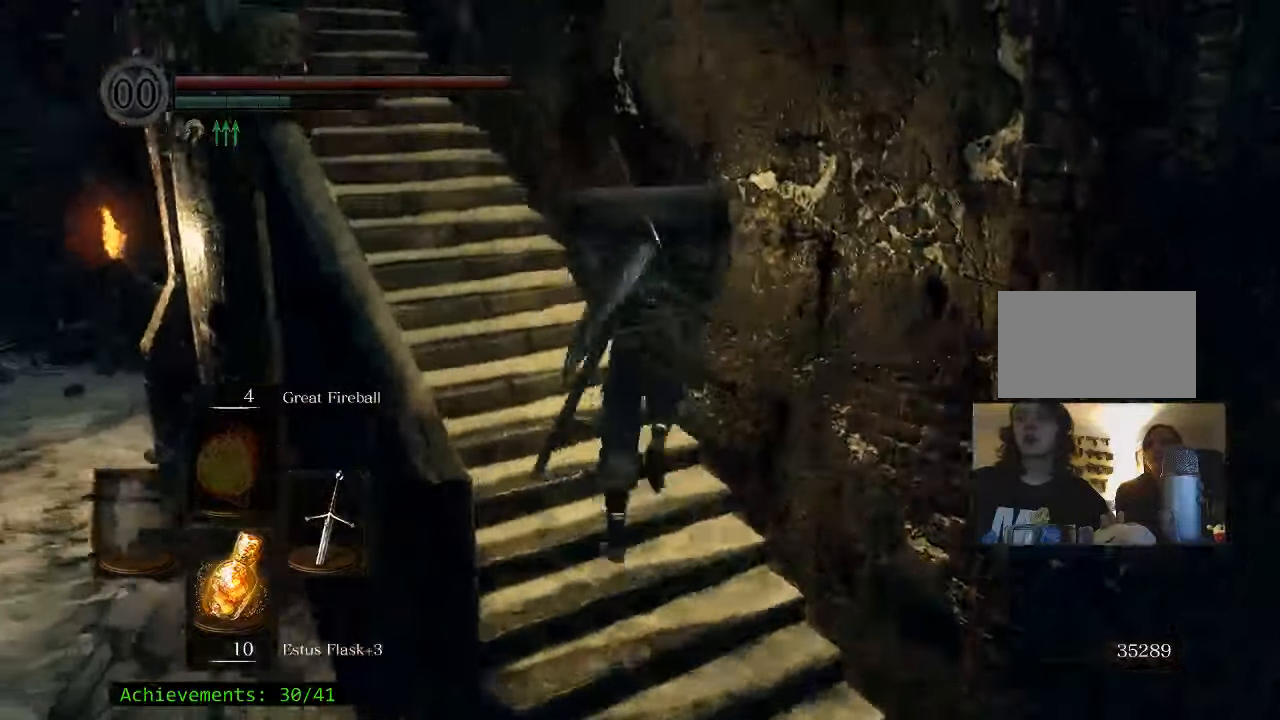
{"keys": ["a", "space", "w"], "events": [[150, "a", "up"], [333, "a", "down"]]}
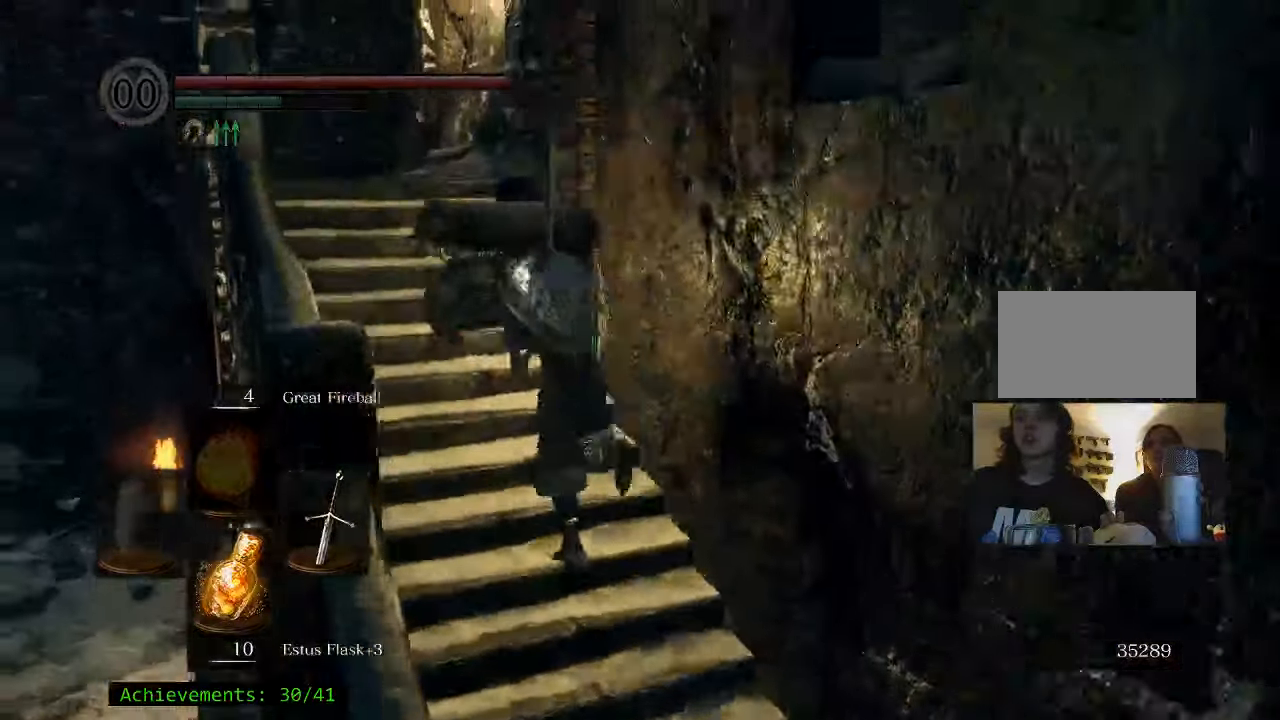
{"keys": ["a", "space", "w"], "events": [[200, "a", "up"], [433, "a", "down"]]}
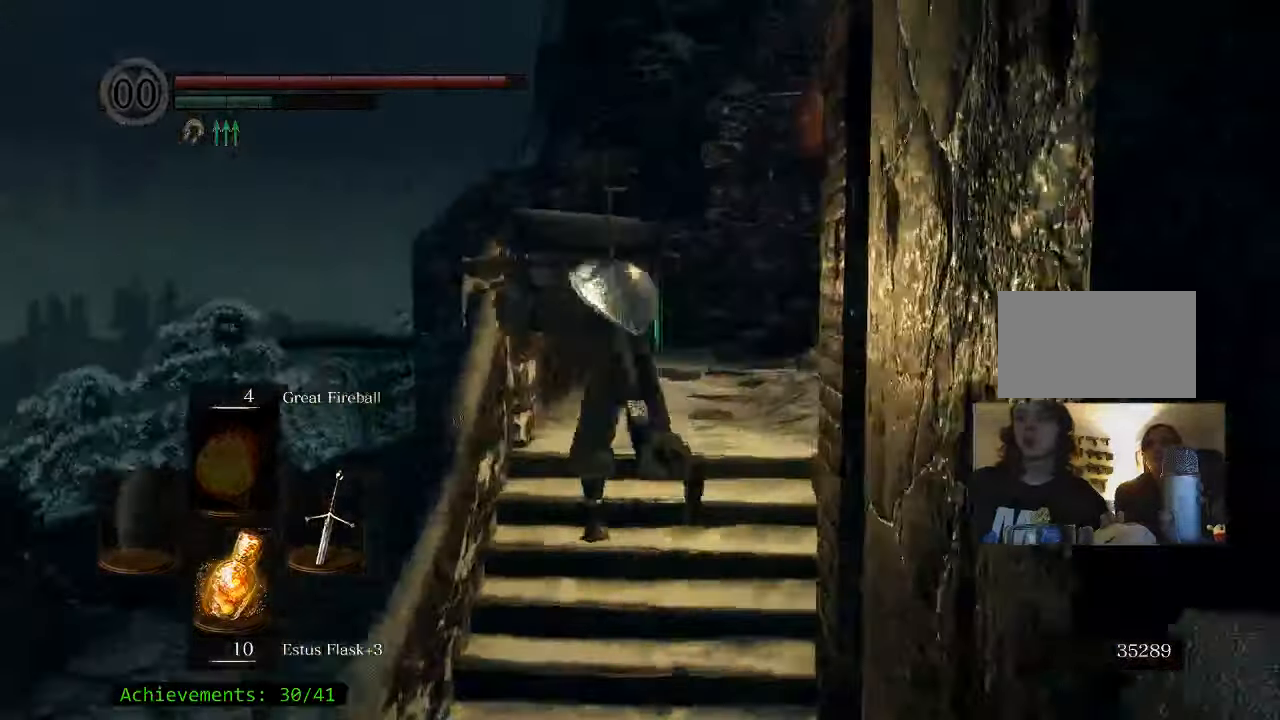
{"keys": ["space", "w"], "events": [[83, "a", "up"]]}
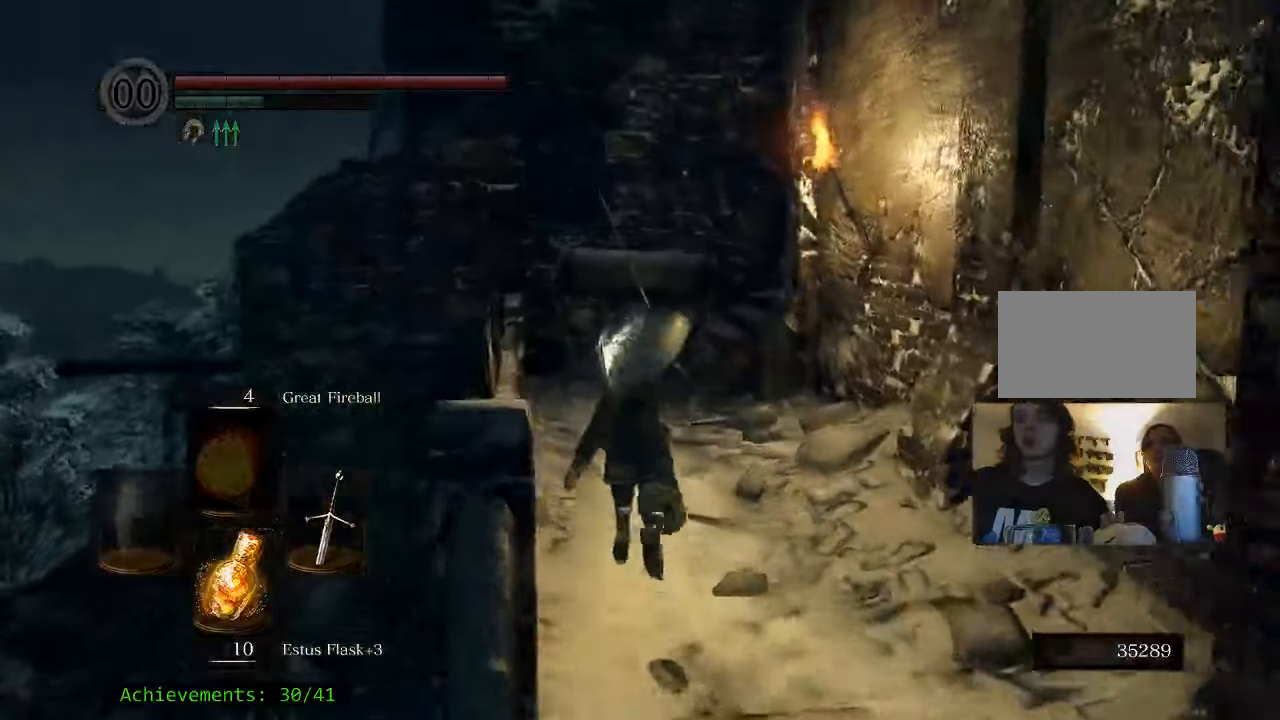
{"keys": ["space", "w"], "events": []}
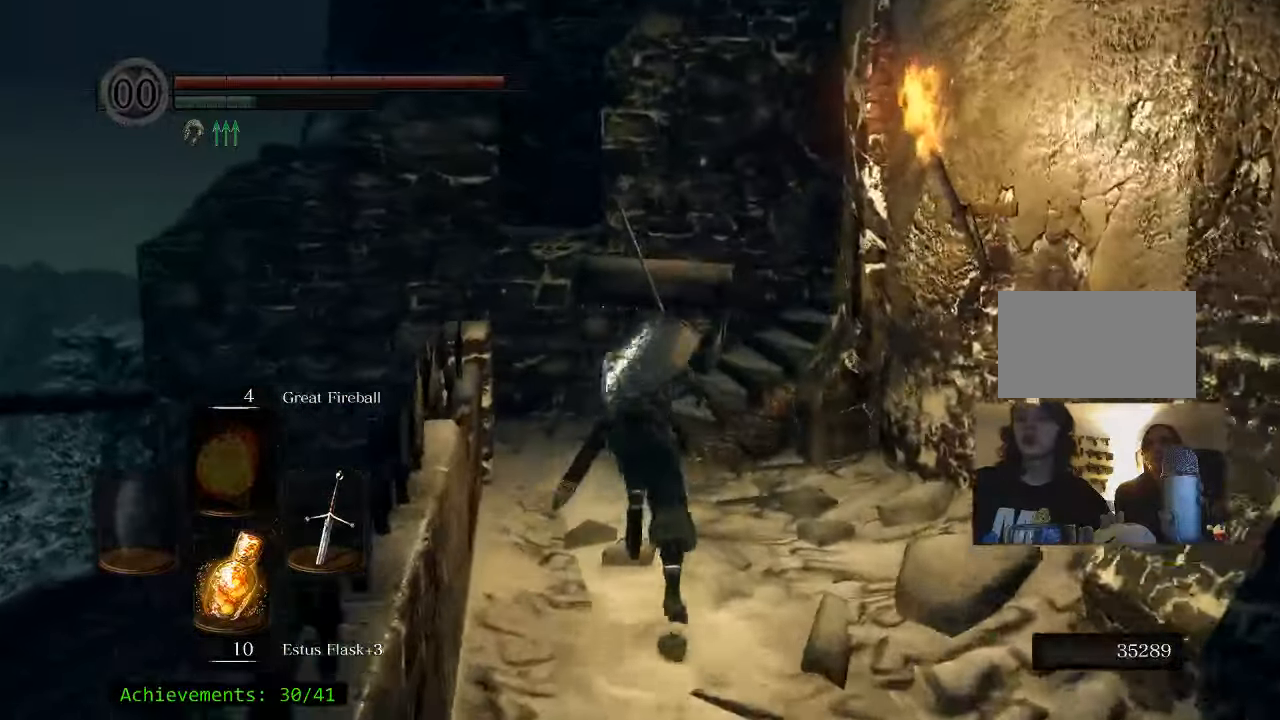
{"keys": ["w"], "events": [[116, "space", "up"]]}
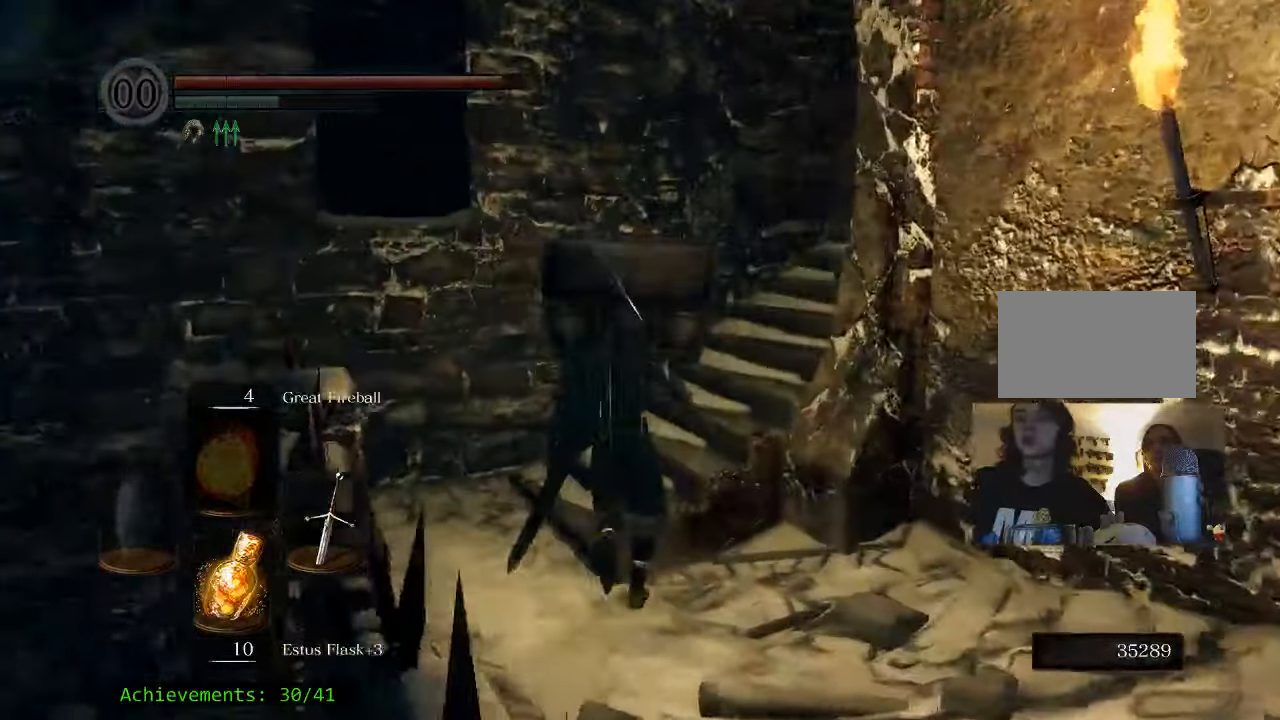
{"keys": ["space", "w"], "events": [[33, "a", "down"], [316, "a", "up"], [449, "space", "down"]]}
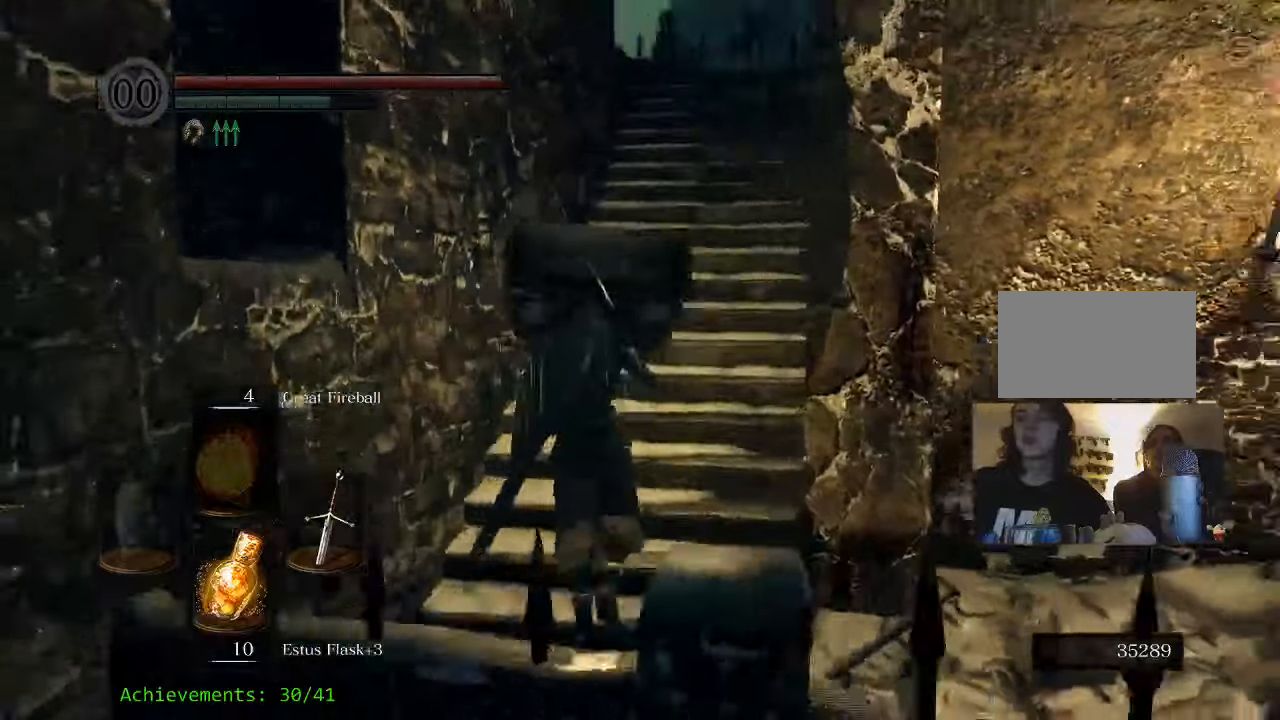
{"keys": ["d", "space", "w"], "events": [[467, "d", "down"]]}
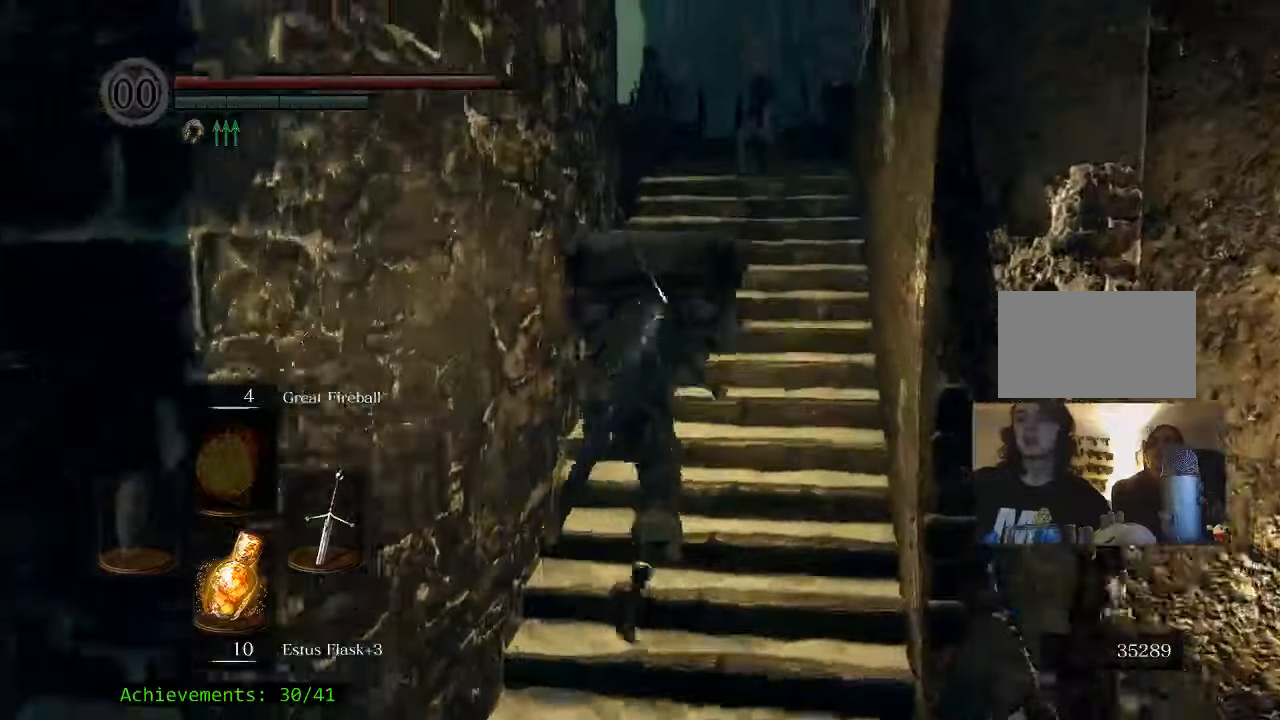
{"keys": ["space", "w"], "events": [[200, "d", "up"]]}
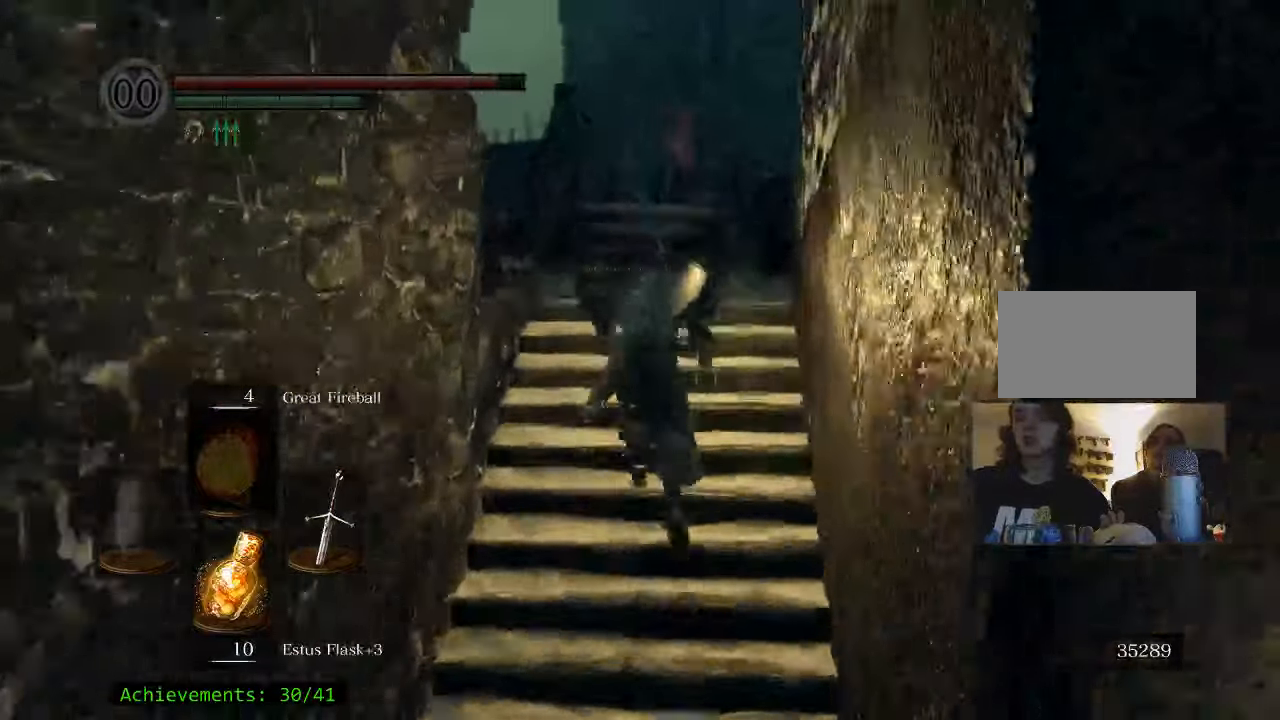
{"keys": ["space", "w"], "events": []}
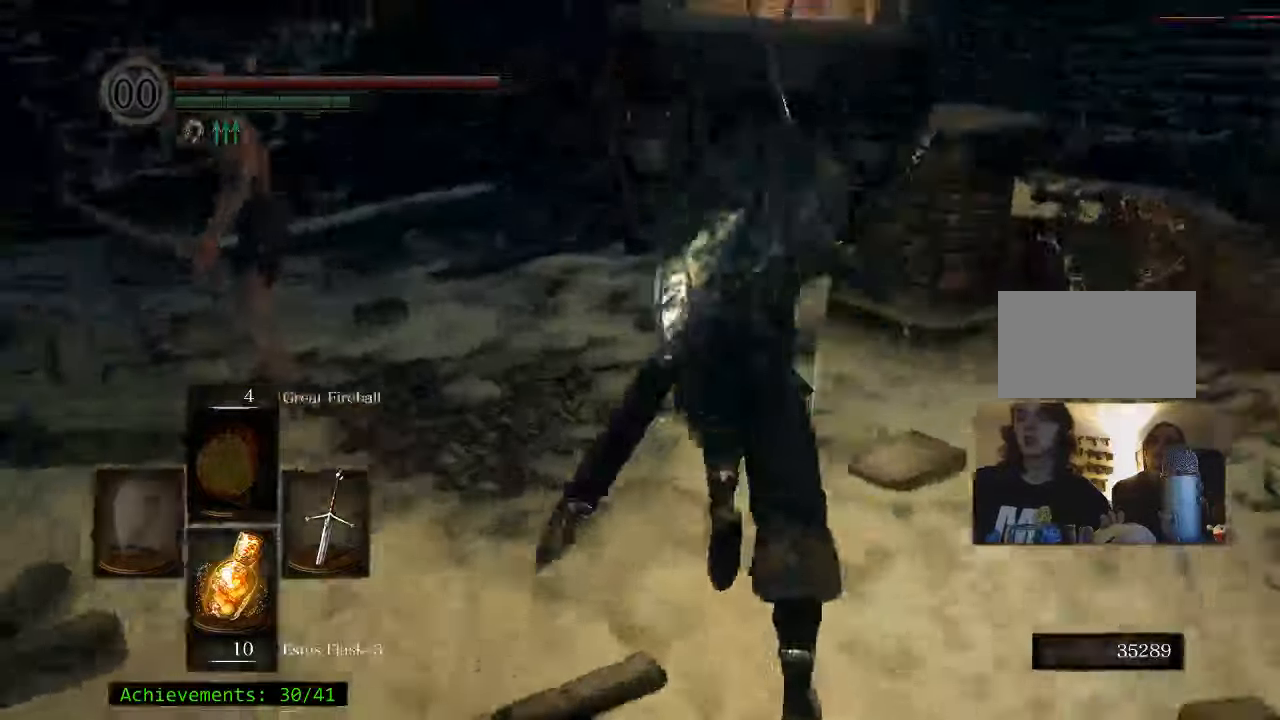
{"keys": ["space", "w"], "events": []}
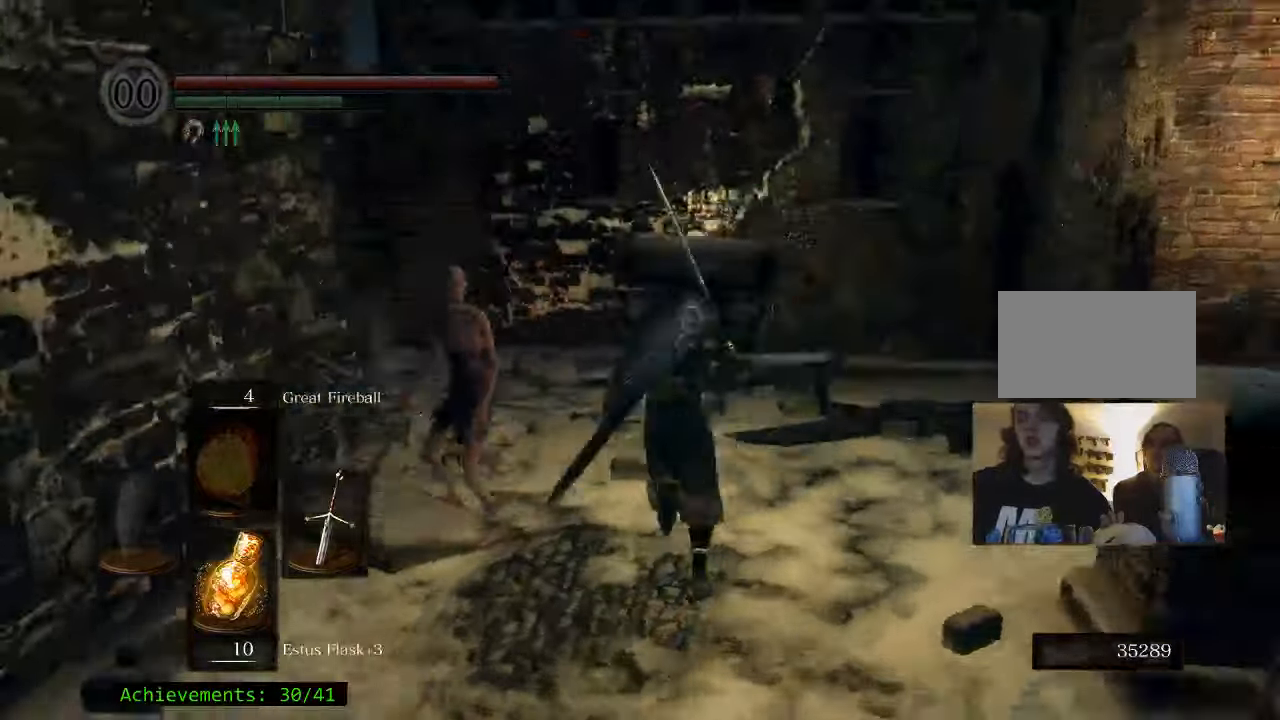
{"keys": ["space", "w"], "events": [[250, "a", "down"], [333, "a", "up"]]}
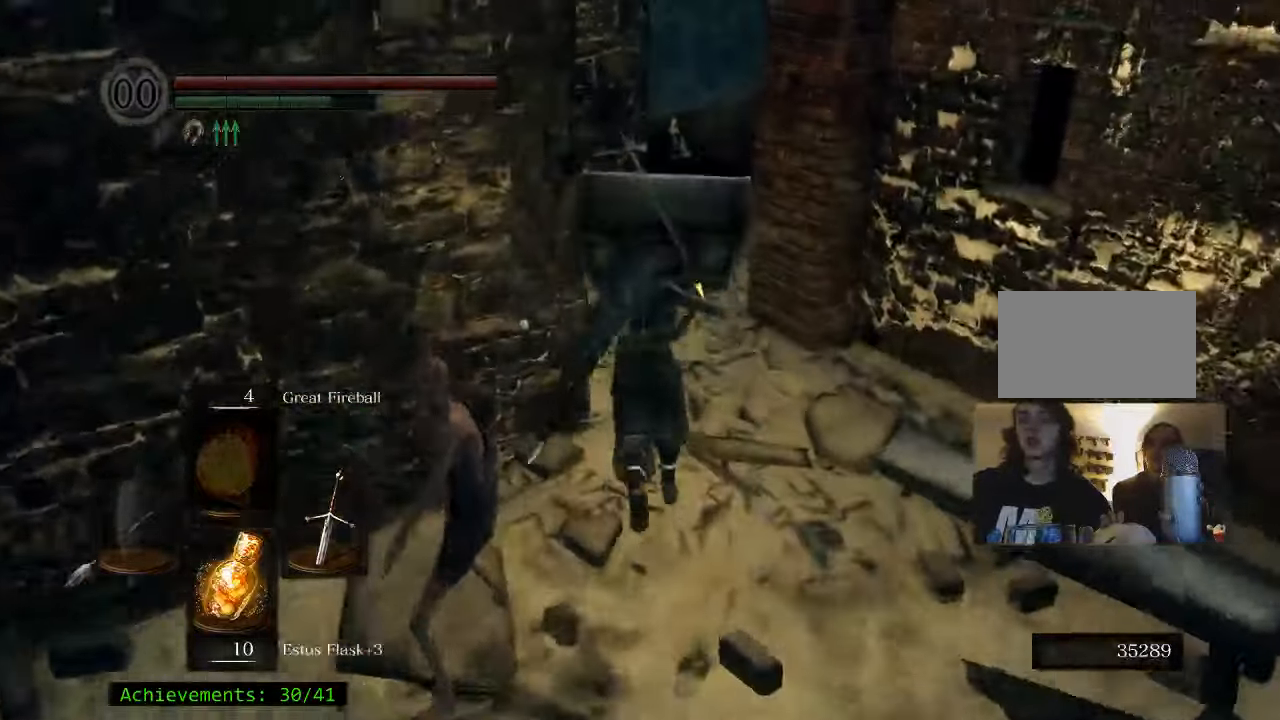
{"keys": ["space", "w"], "events": []}
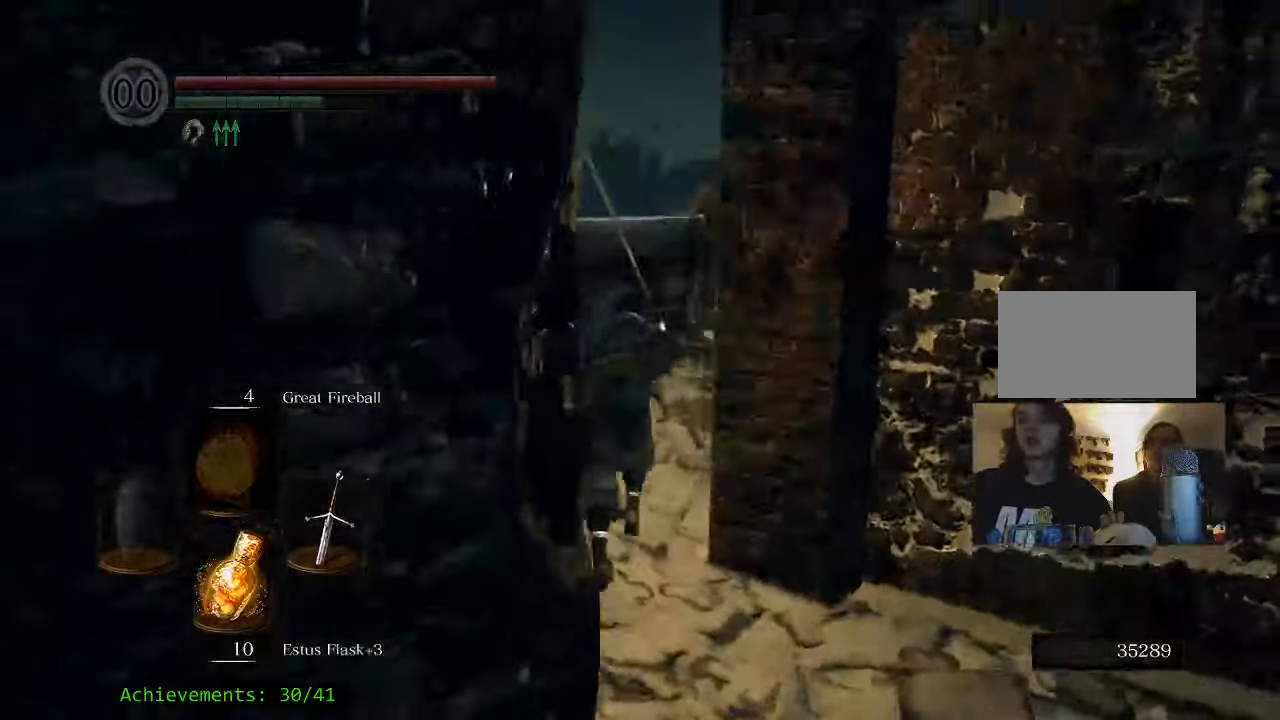
{"keys": ["space", "w"], "events": []}
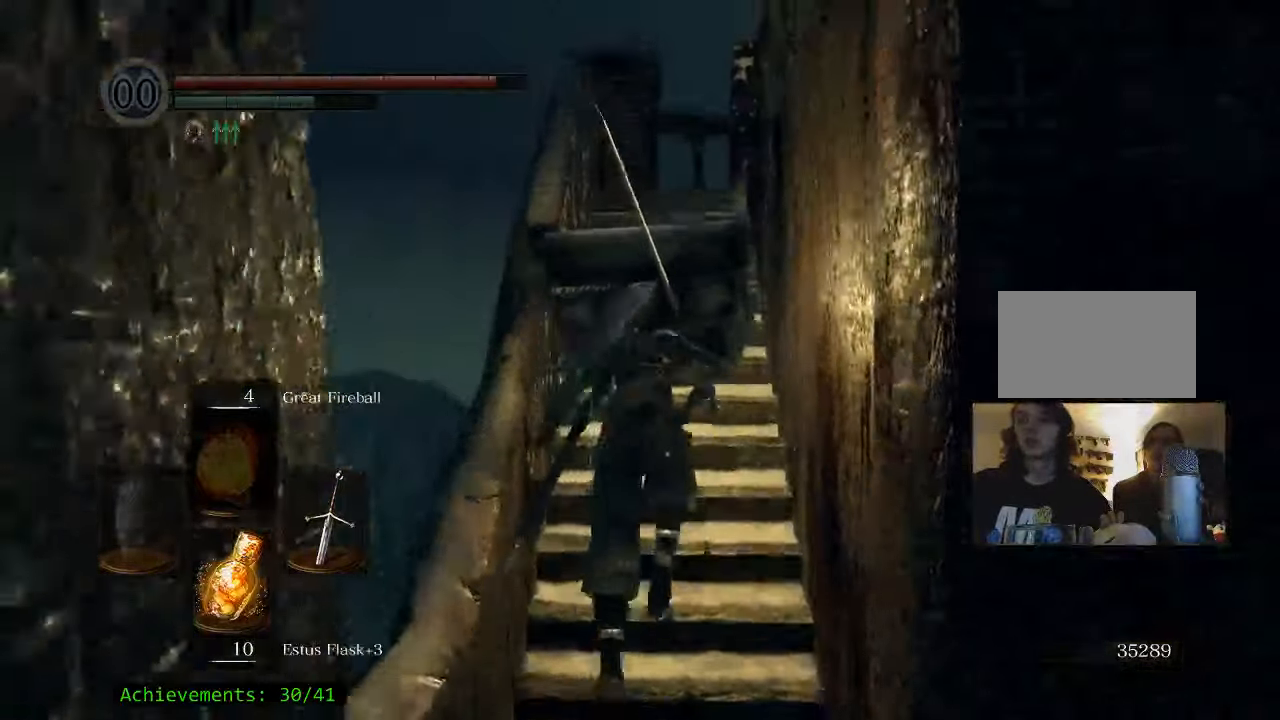
{"keys": ["space", "w"], "events": []}
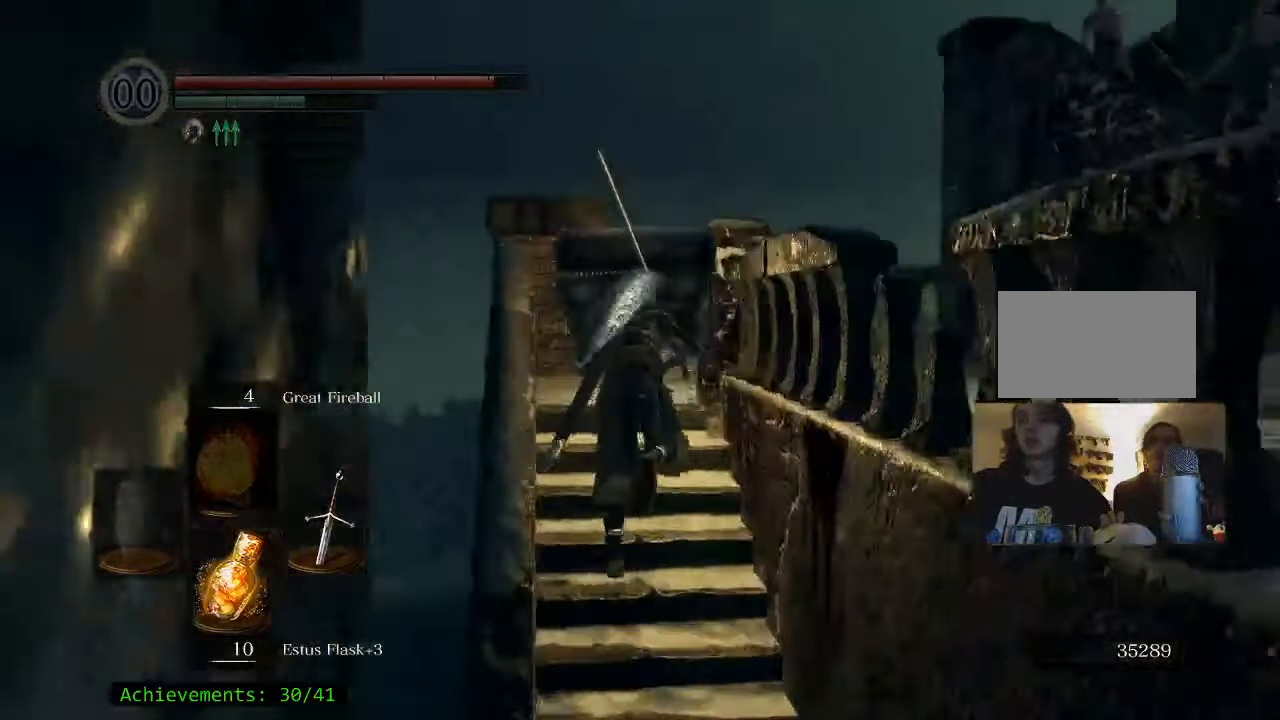
{"keys": ["d", "space", "w"], "events": [[67, "a", "down"], [217, "a", "up"], [400, "d", "down"]]}
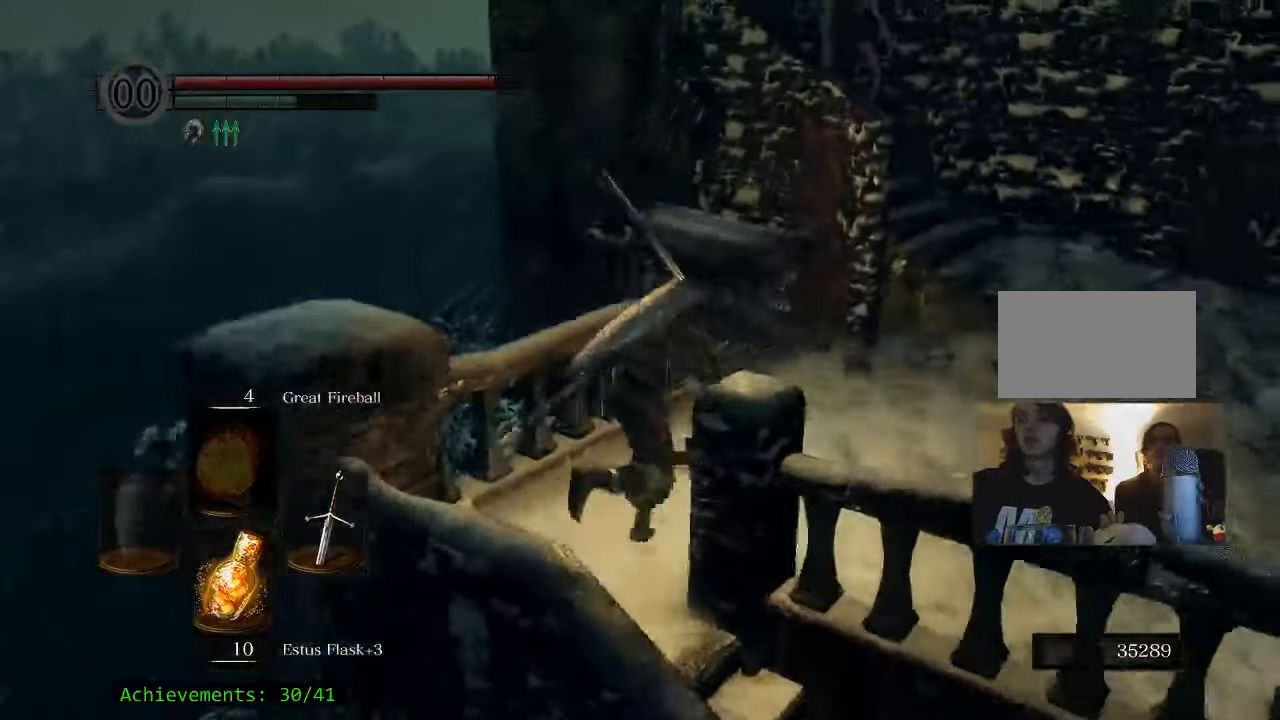
{"keys": ["d"], "events": [[417, "w", "up"], [500, "space", "up"]]}
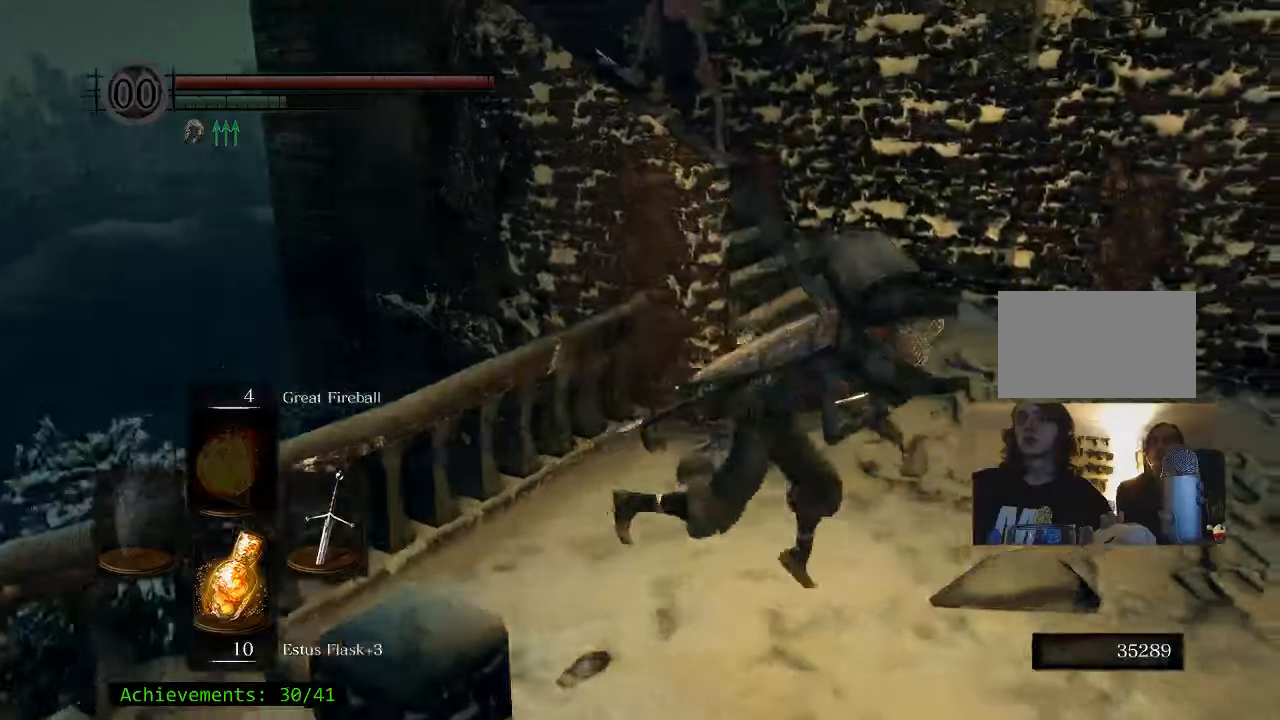
{"keys": ["w"], "events": [[334, "w", "down"], [484, "d", "up"]]}